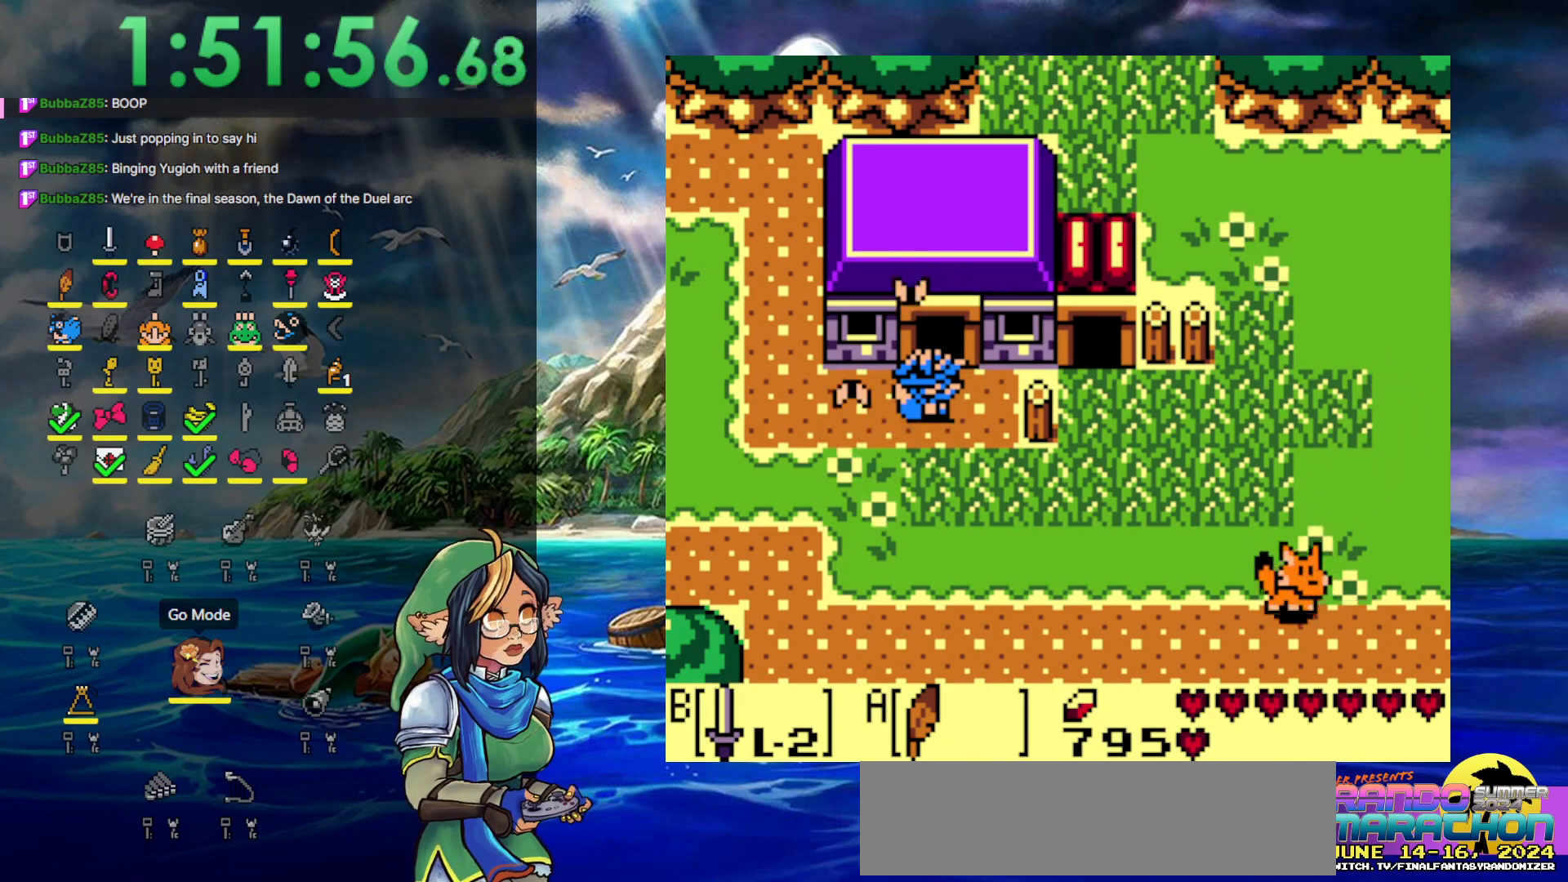
Gameplay with a controller (Nintendo layout); each line is a JSON object with the inputs held at the frame after it. "events" lists button and stick changes between this image and that frame as [ms after this image, input, new state], when the widget could be followed in between. Not read: L3 R3.
{"buttons": ["DPAD_LEFT"], "events": [[233, "DPAD_RIGHT", "down"], [300, "DPAD_RIGHT", "up"], [433, "DPAD_LEFT", "down"]]}
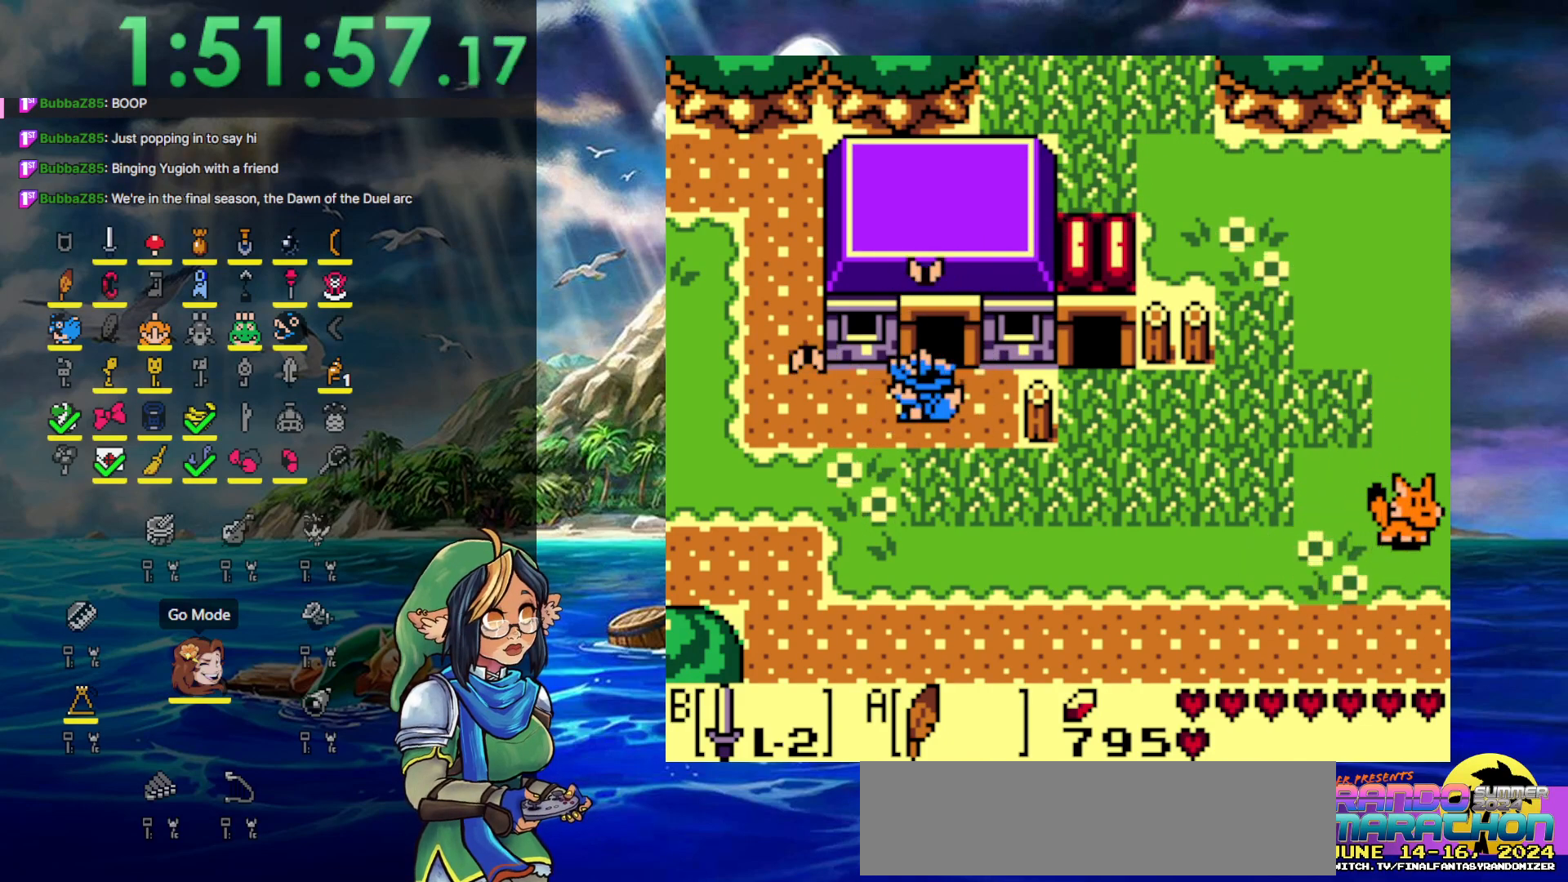
{"buttons": ["DPAD_UP"], "events": [[150, "DPAD_LEFT", "up"], [200, "DPAD_RIGHT", "down"], [300, "DPAD_UP", "down"], [350, "DPAD_RIGHT", "up"]]}
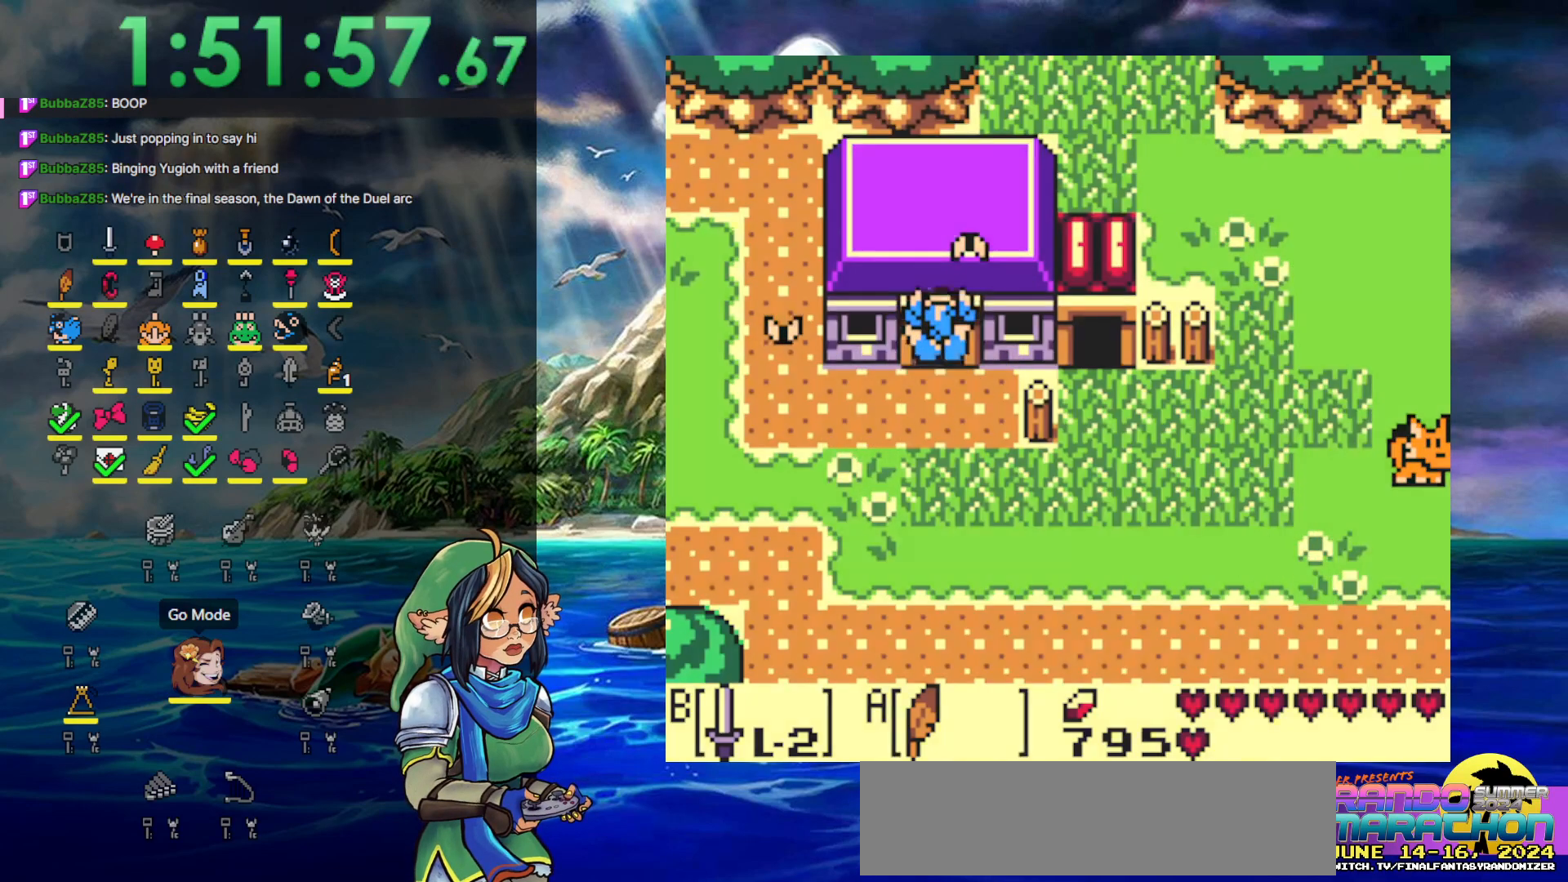
{"buttons": [], "events": [[383, "DPAD_UP", "up"]]}
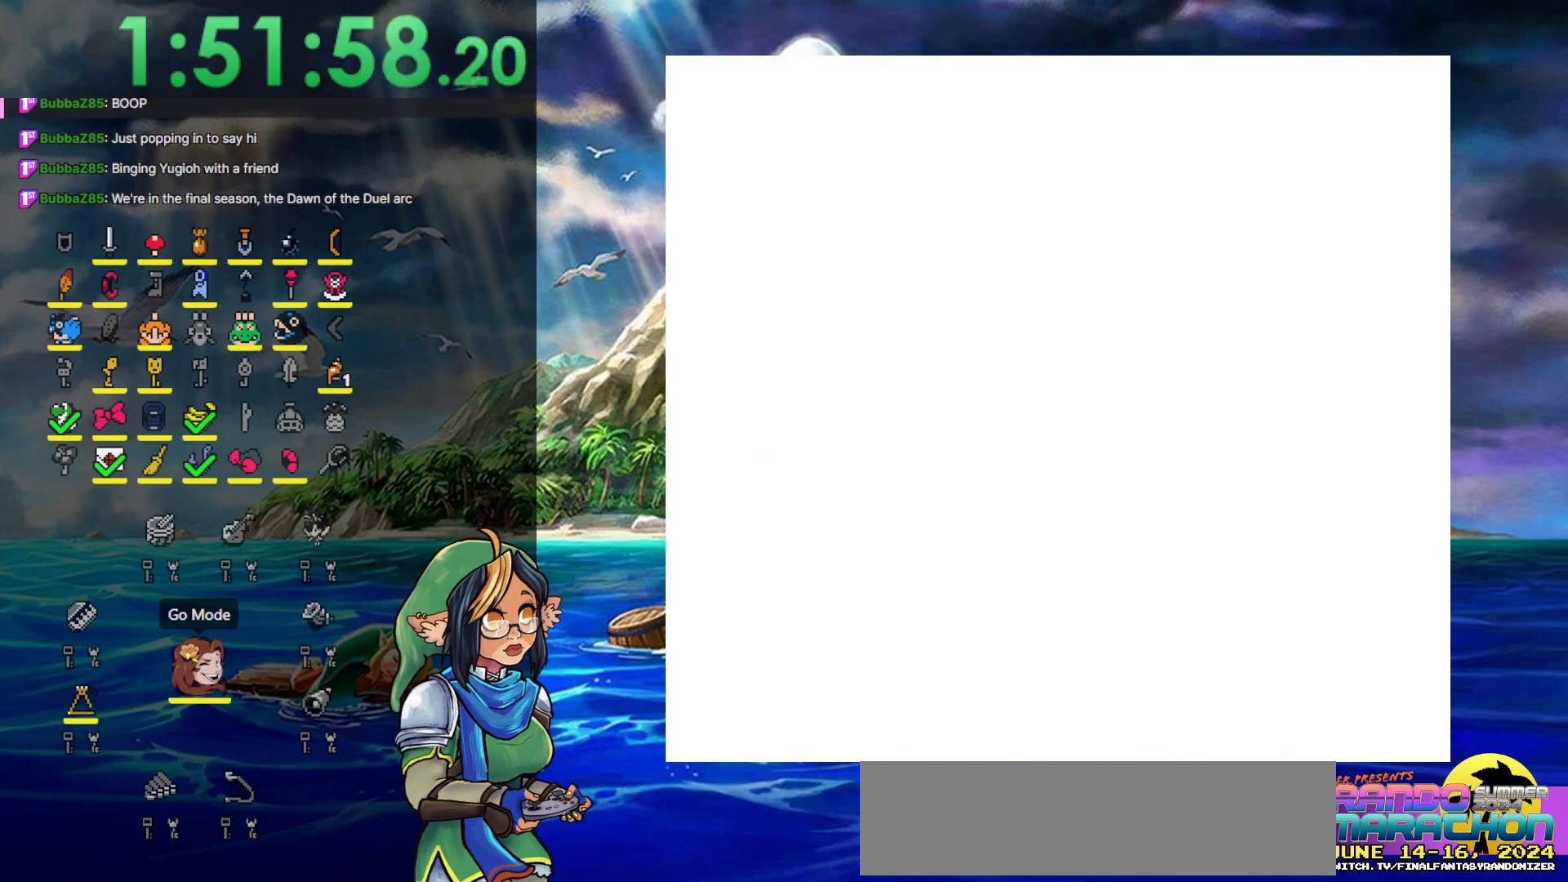
{"buttons": [], "events": []}
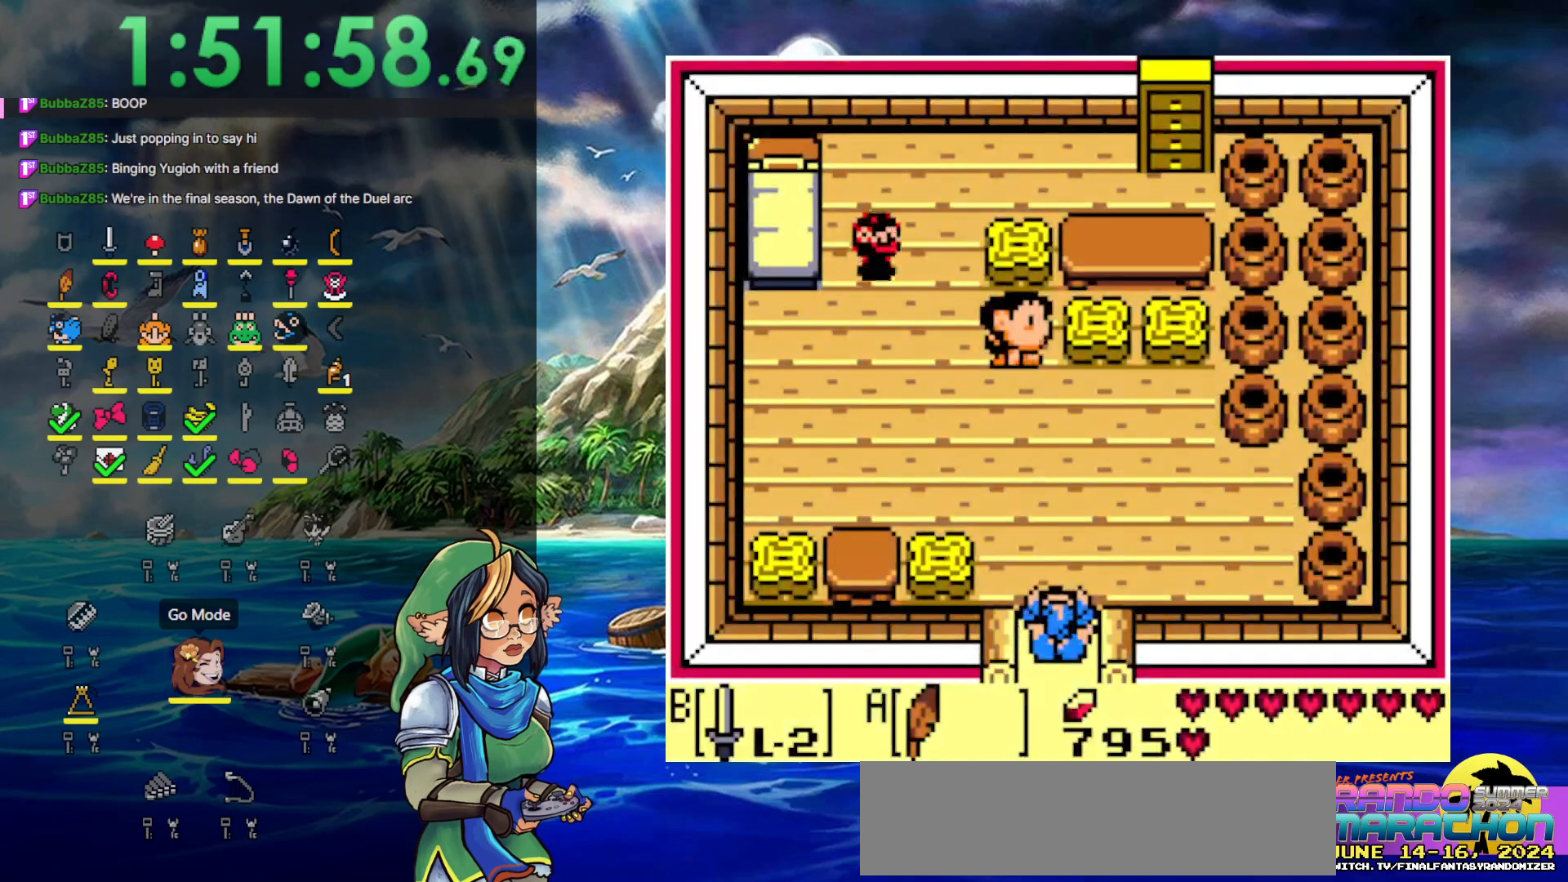
{"buttons": [], "events": []}
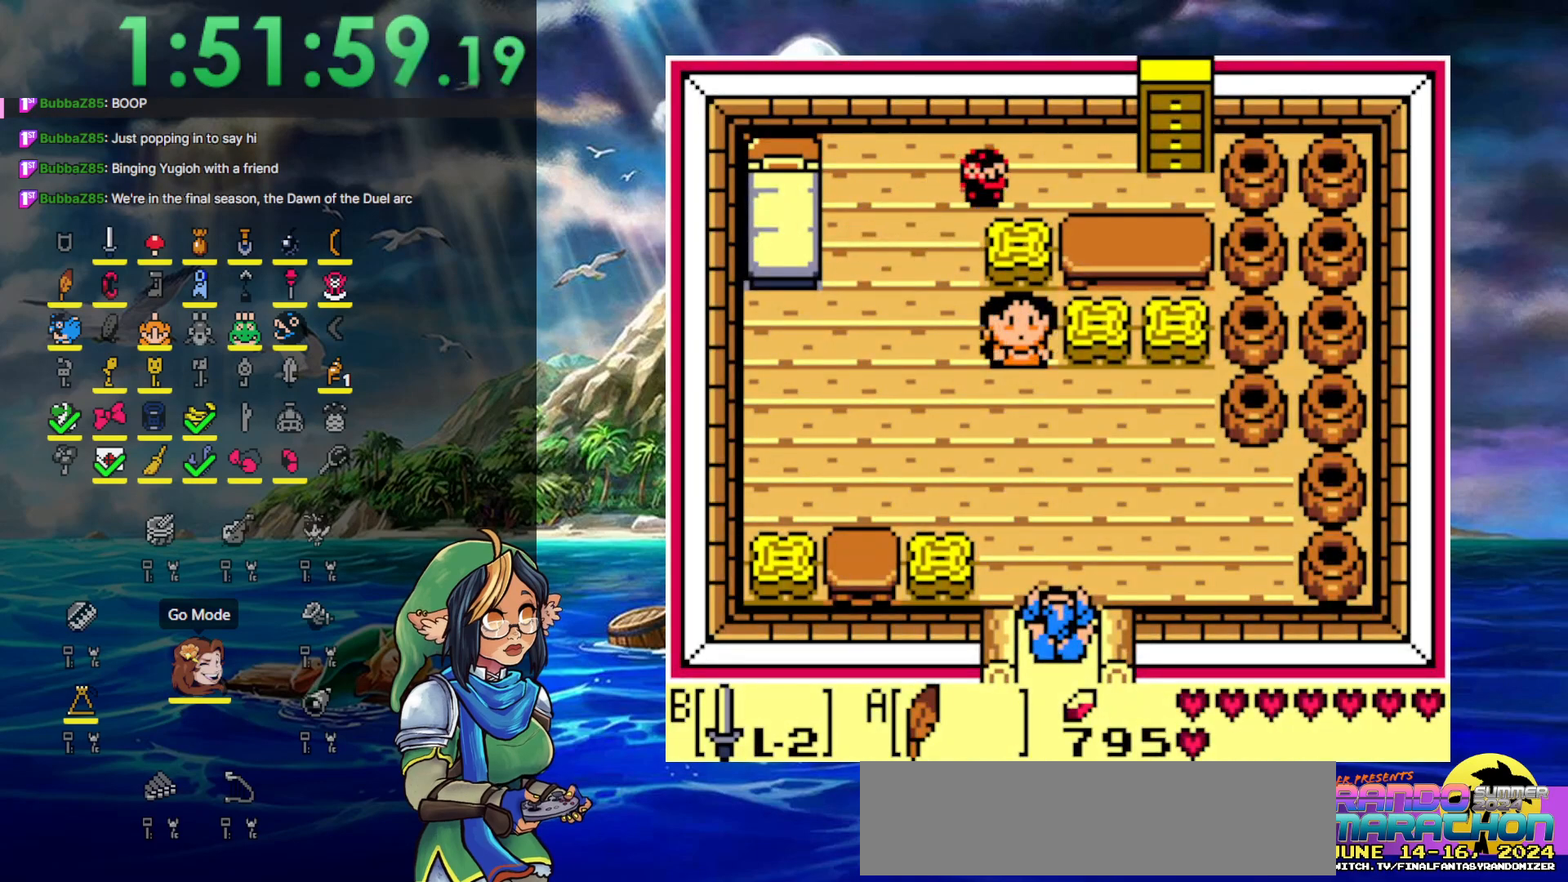
{"buttons": ["DPAD_DOWN"], "events": [[150, "DPAD_DOWN", "down"]]}
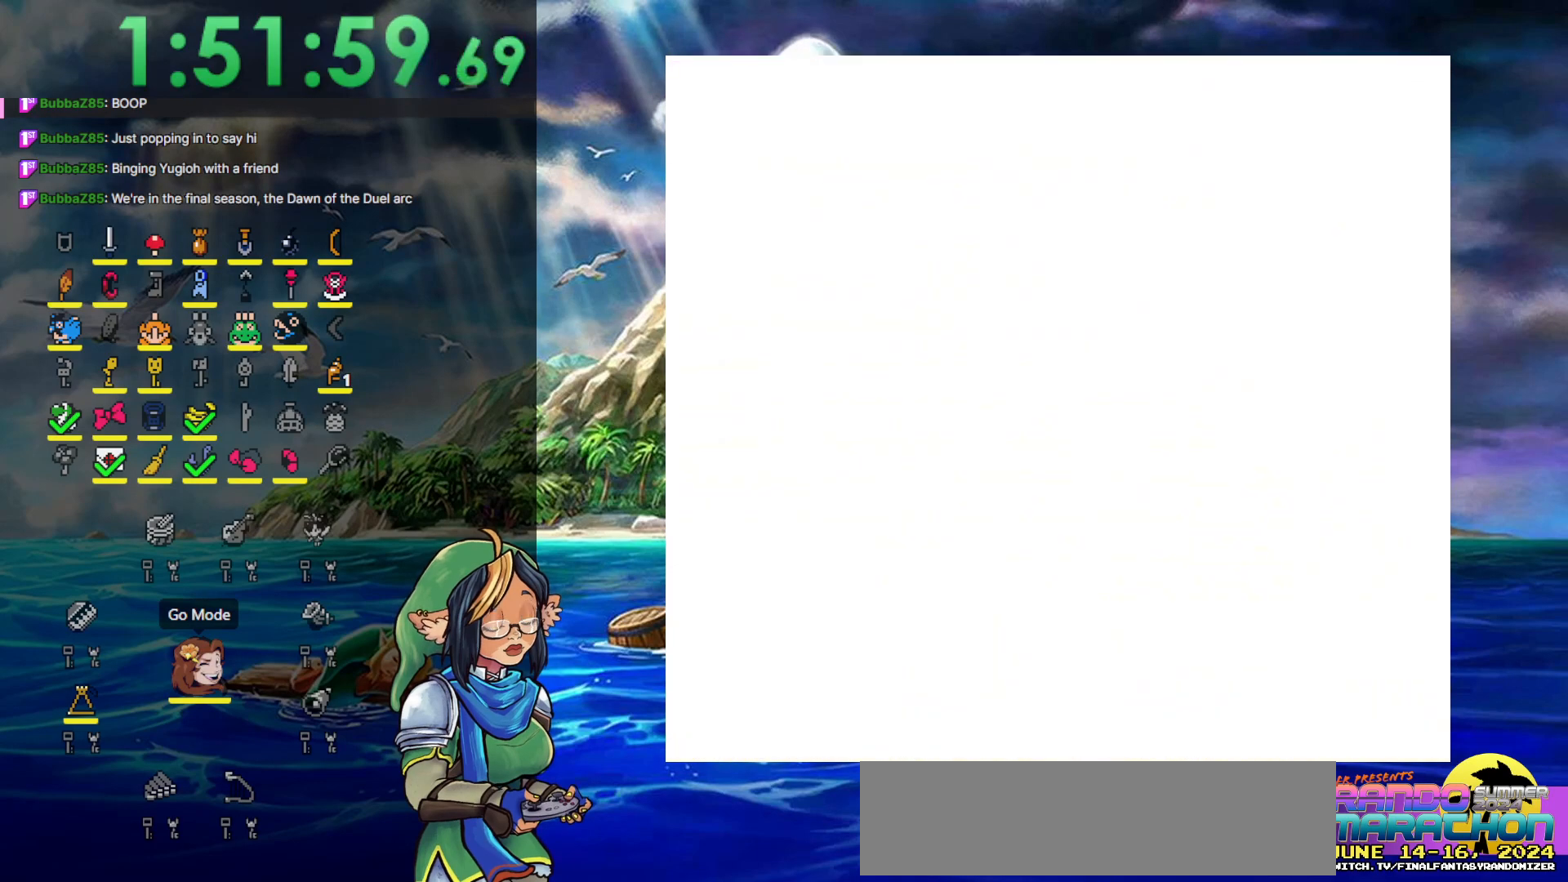
{"buttons": [], "events": [[17, "DPAD_DOWN", "up"]]}
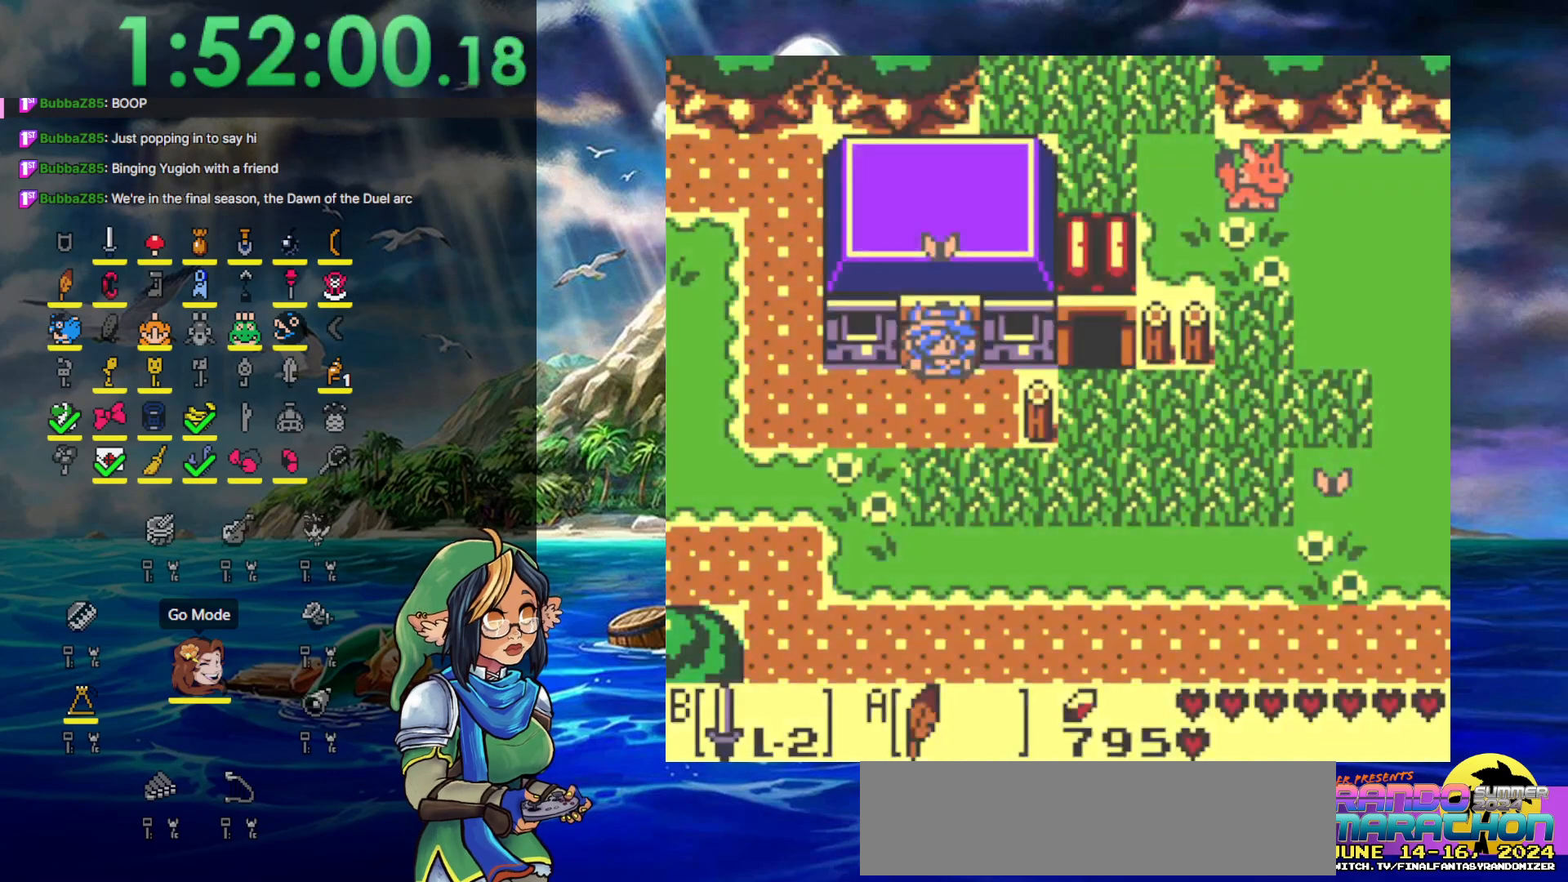
{"buttons": ["DPAD_DOWN"], "events": [[317, "DPAD_DOWN", "down"]]}
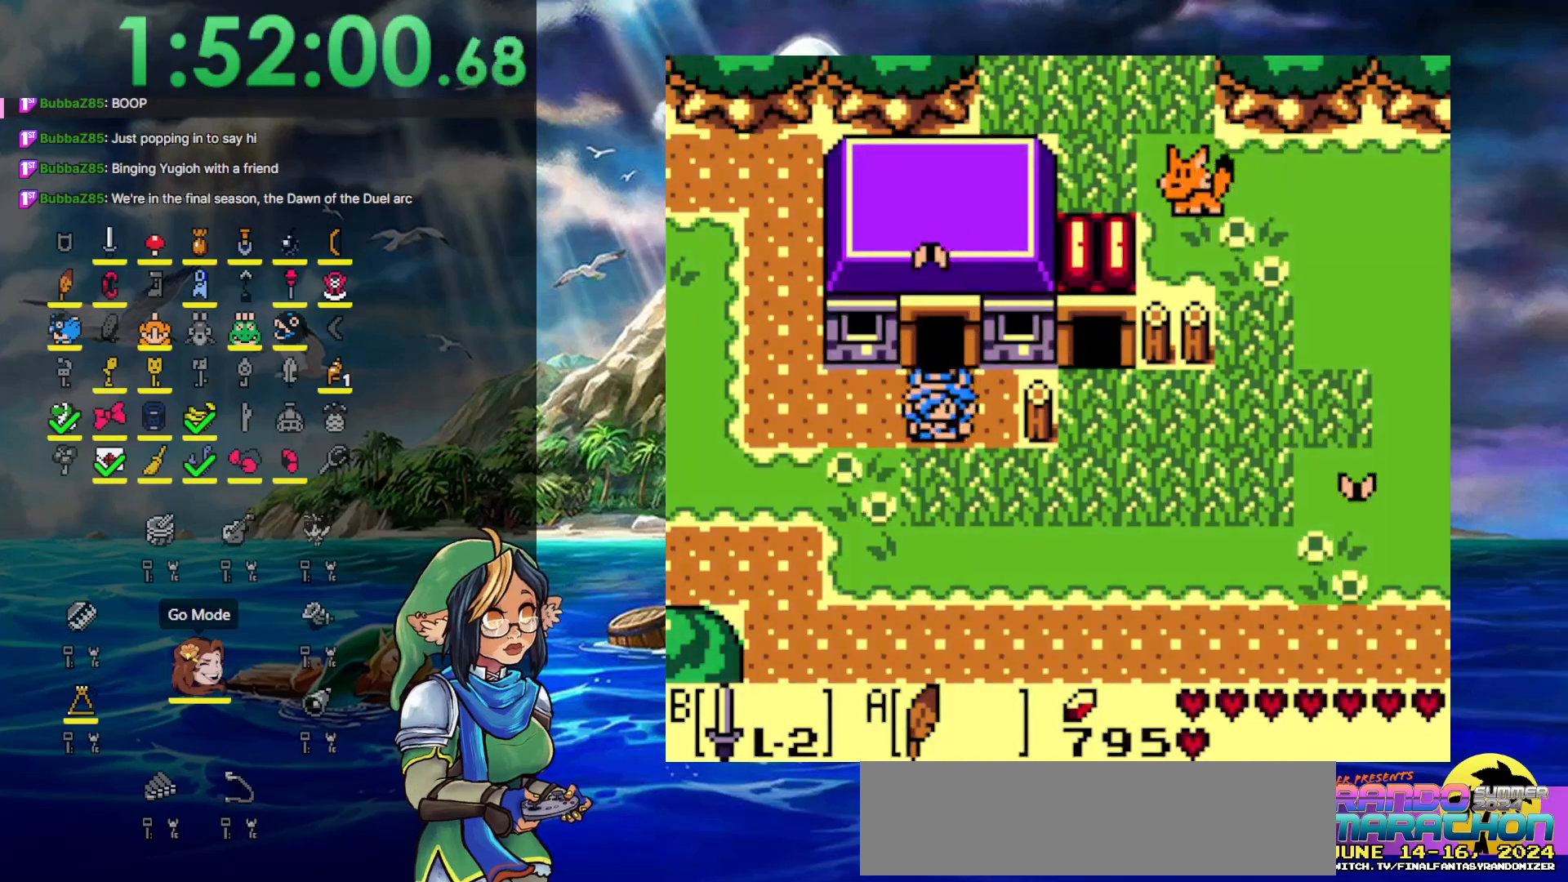
{"buttons": [], "events": [[17, "DPAD_DOWN", "up"]]}
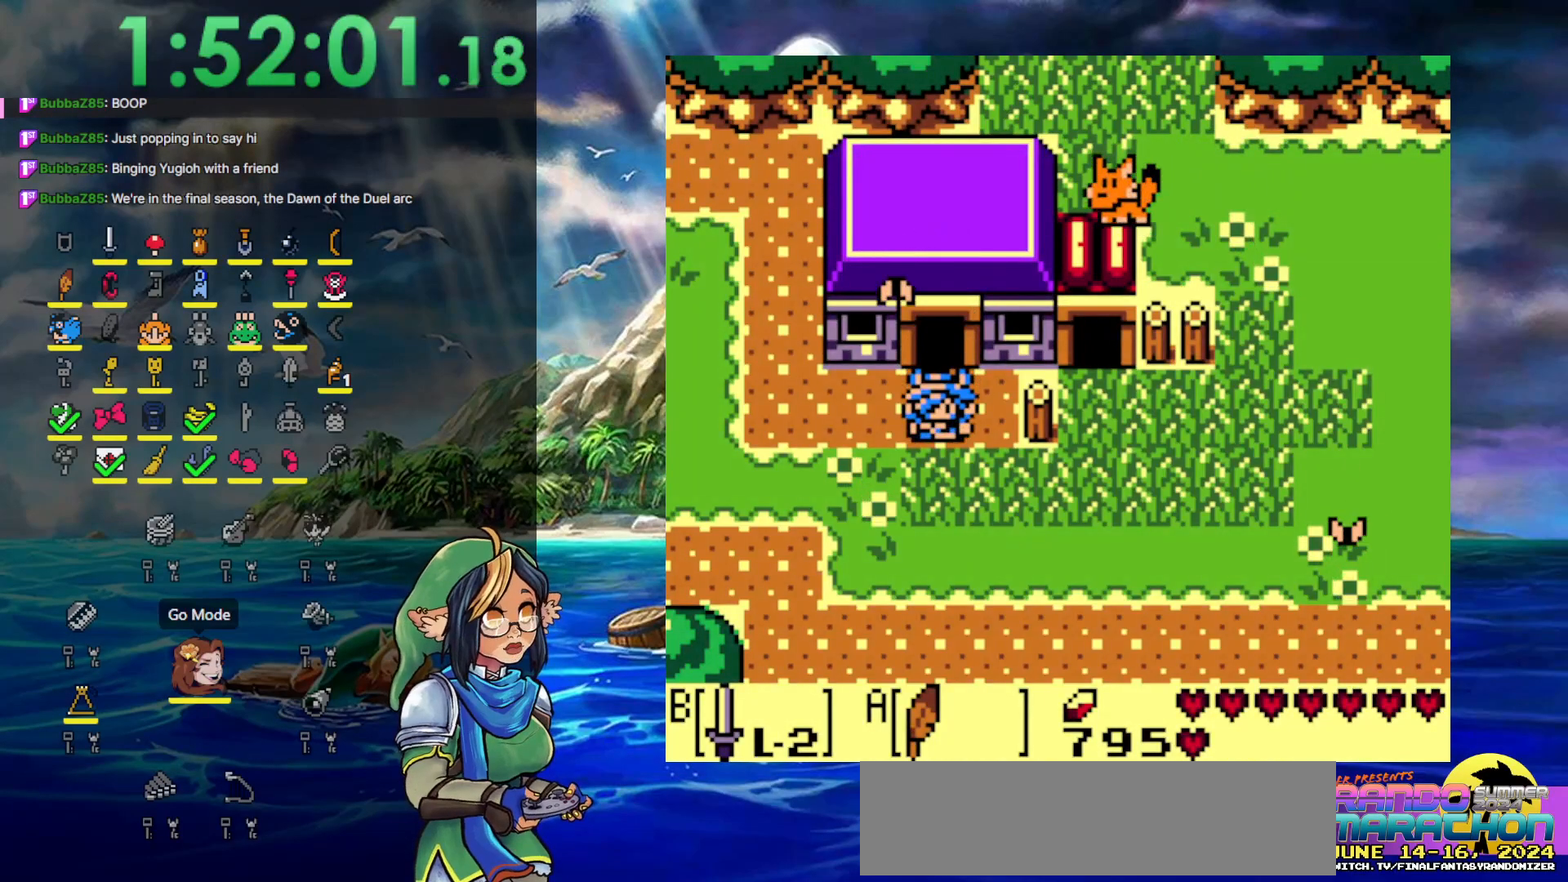
{"buttons": [], "events": []}
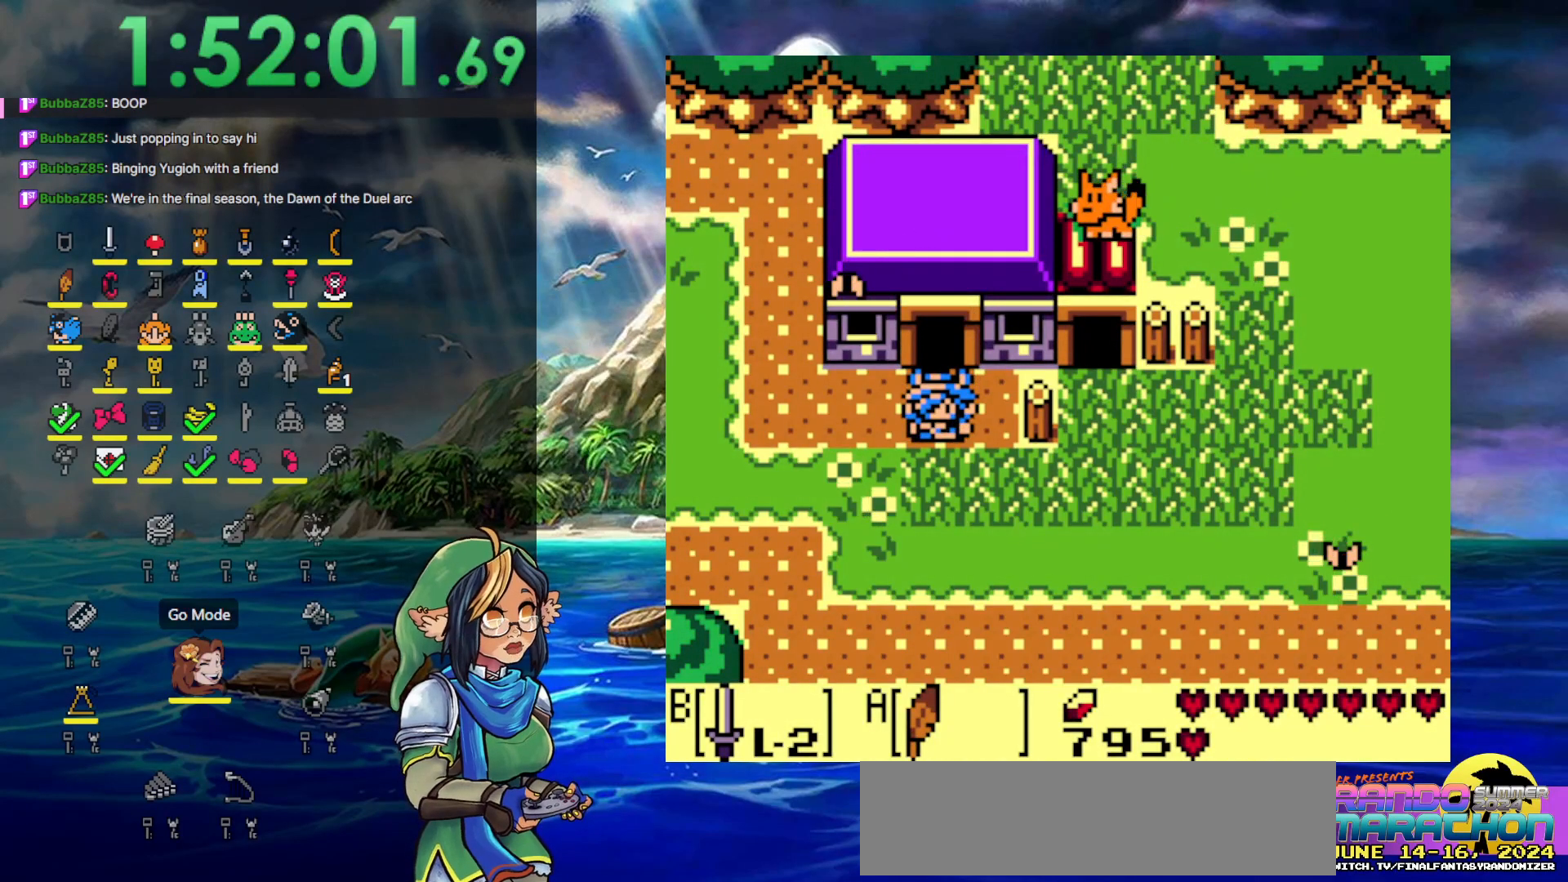
{"buttons": [], "events": []}
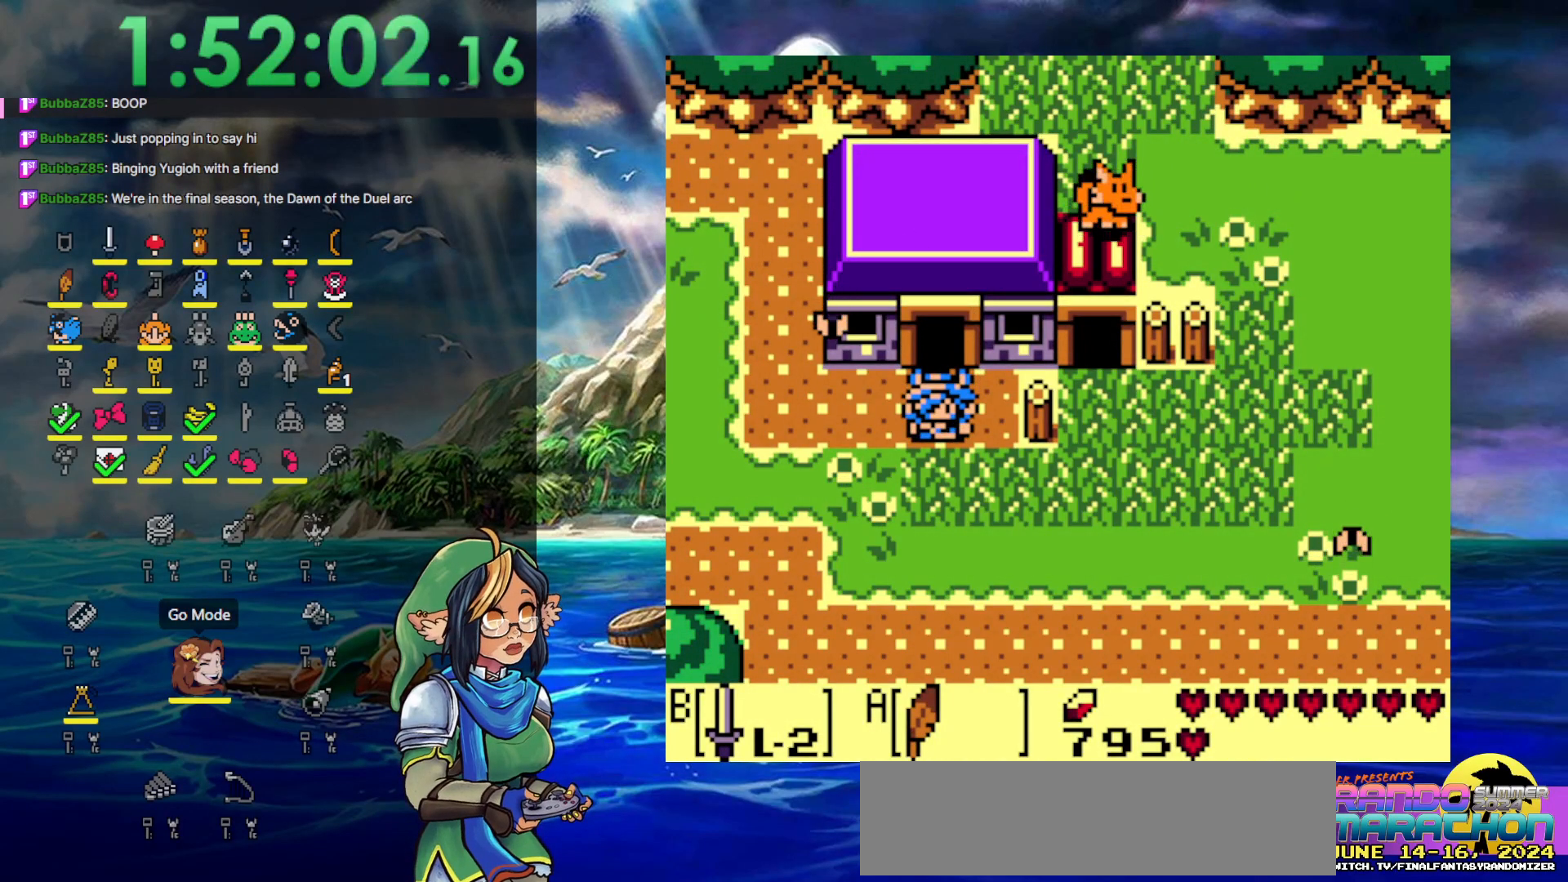
{"buttons": [], "events": []}
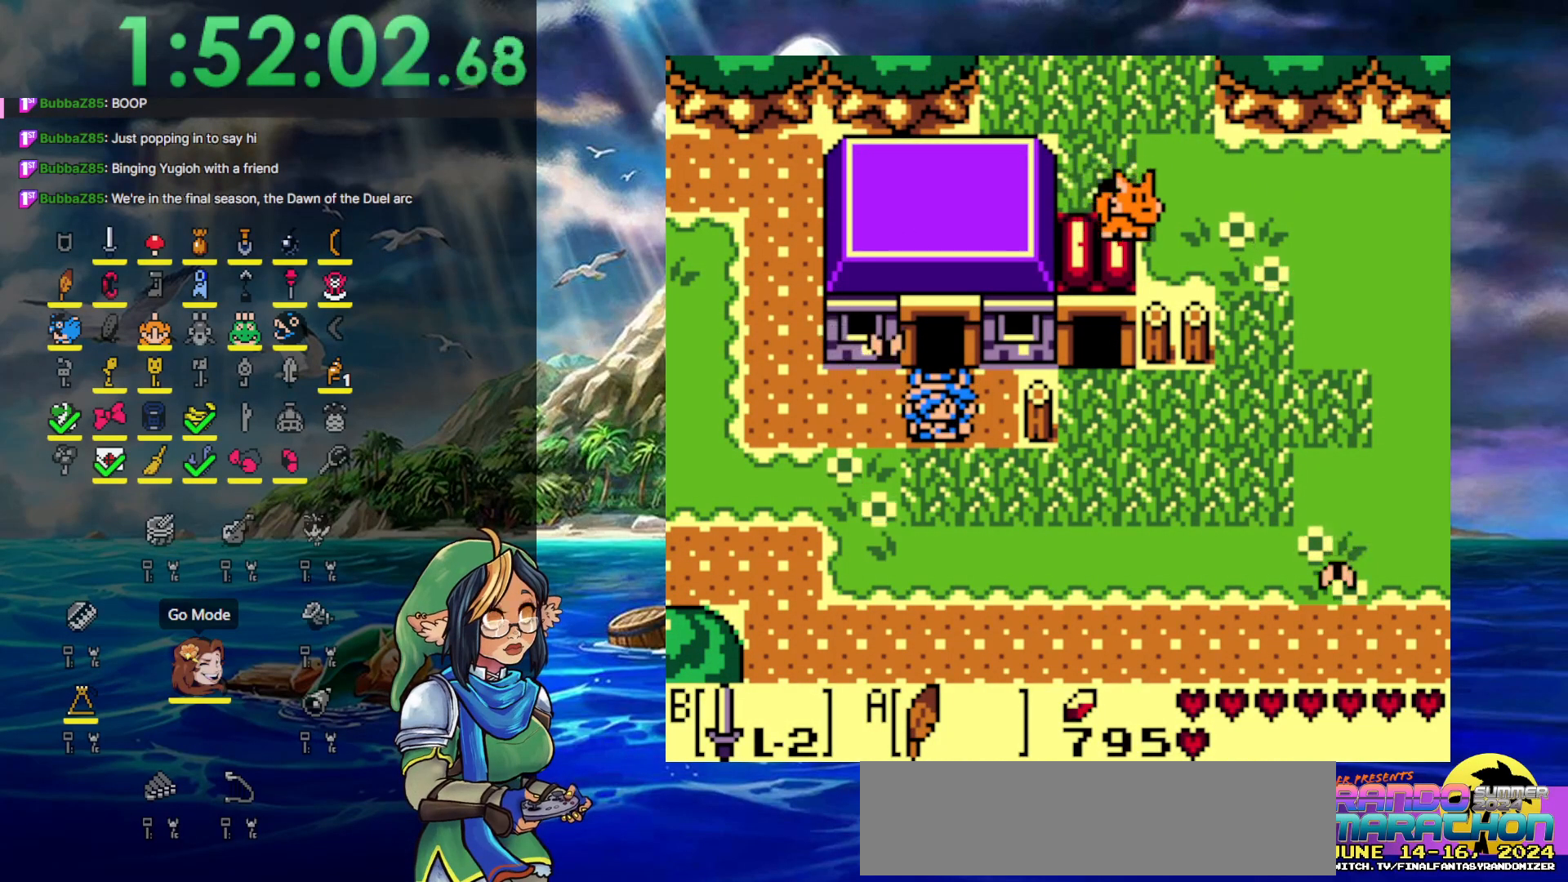
{"buttons": [], "events": []}
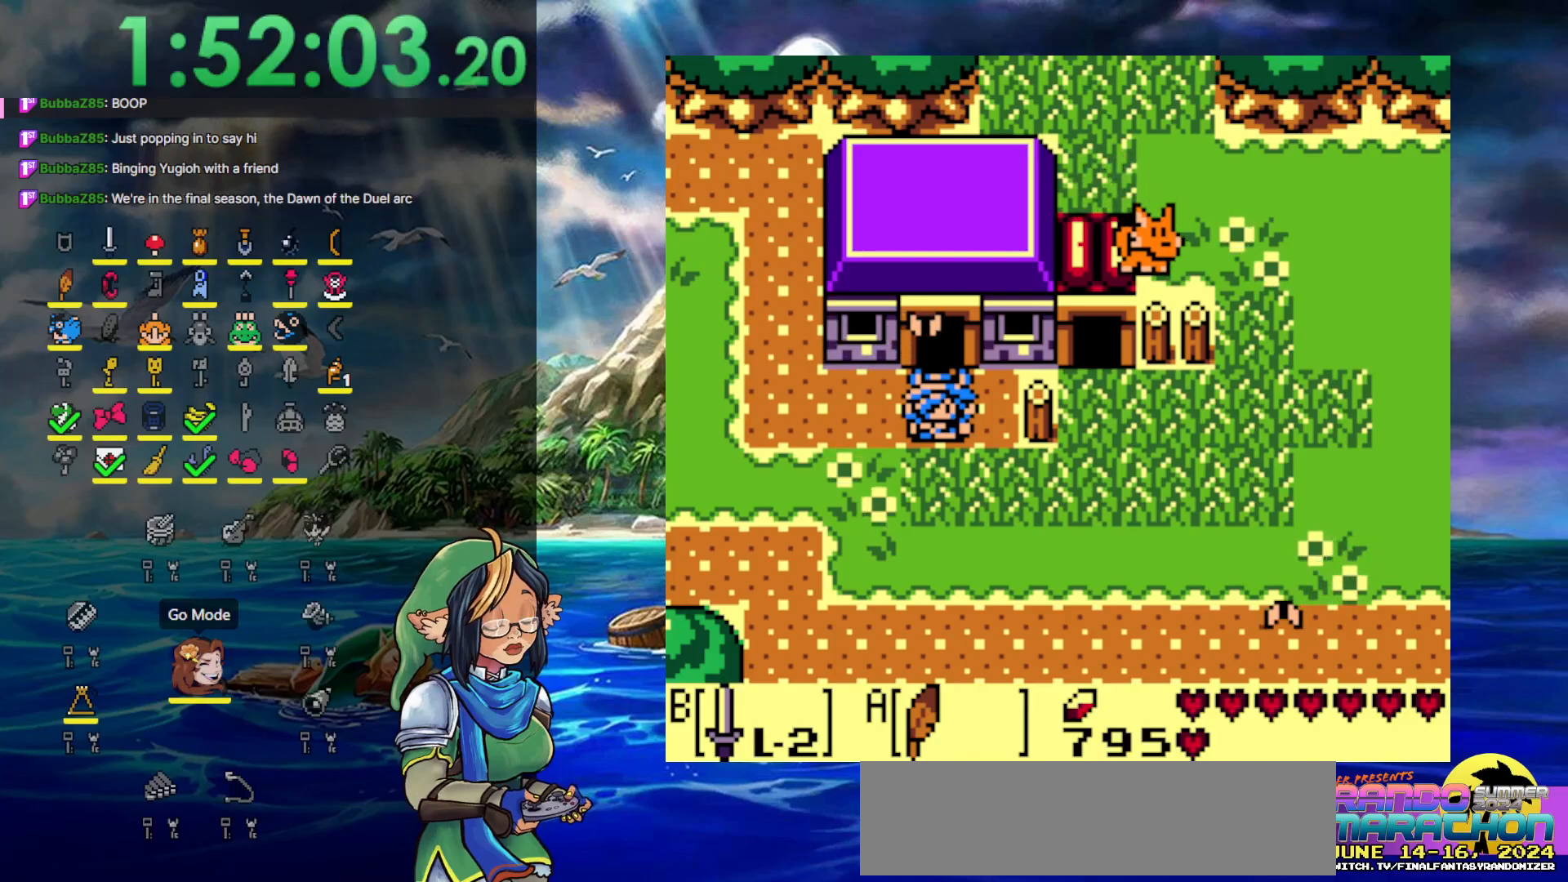
{"buttons": [], "events": []}
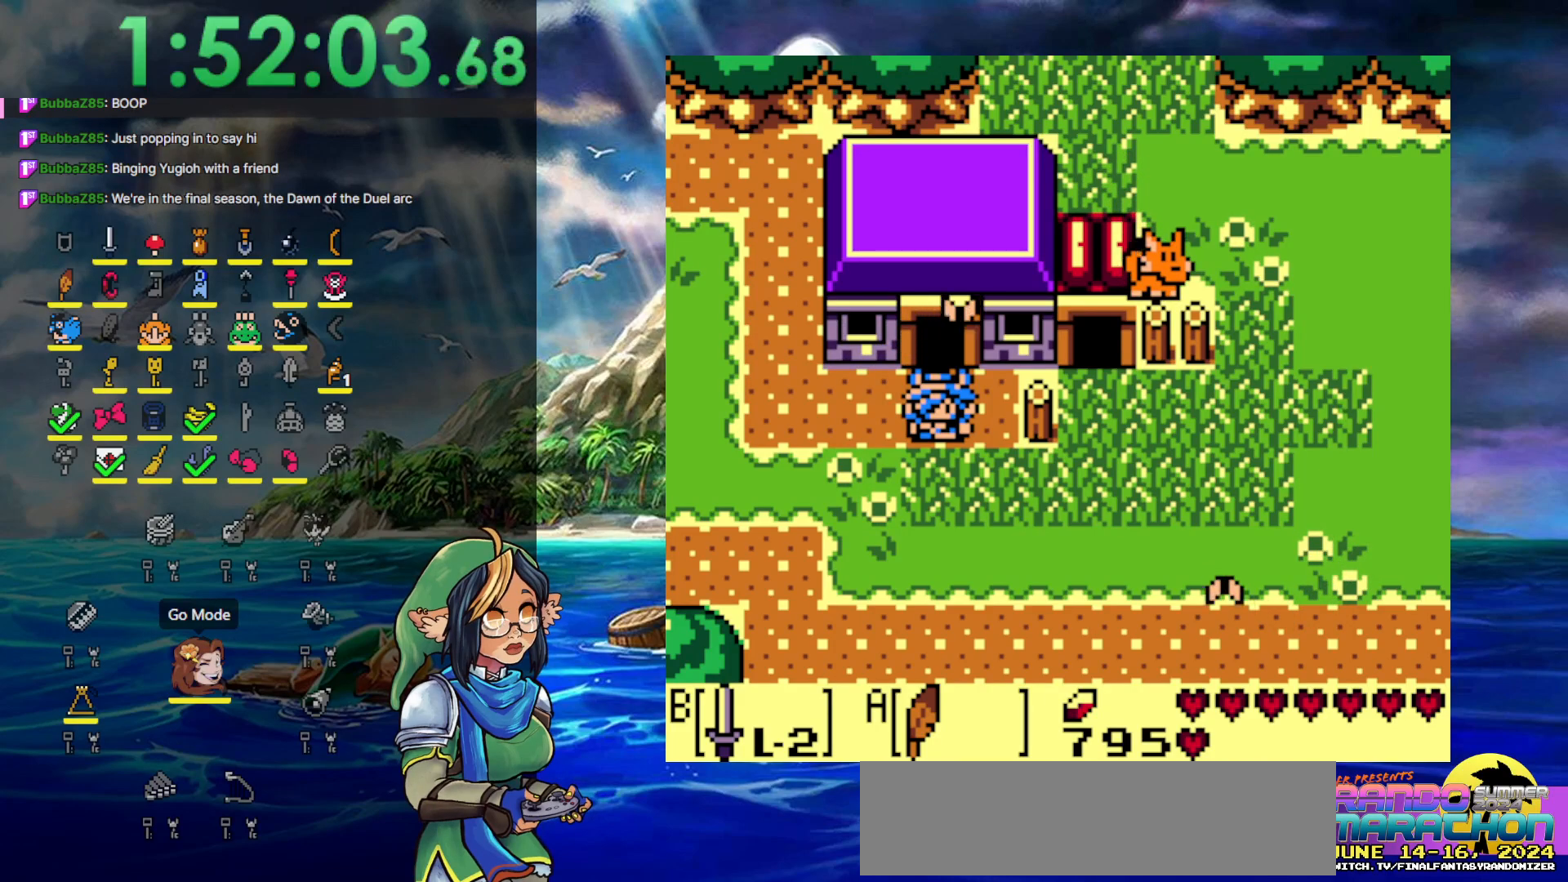
{"buttons": ["DPAD_RIGHT"], "events": [[350, "DPAD_DOWN", "down"], [450, "DPAD_RIGHT", "down"], [500, "DPAD_DOWN", "up"]]}
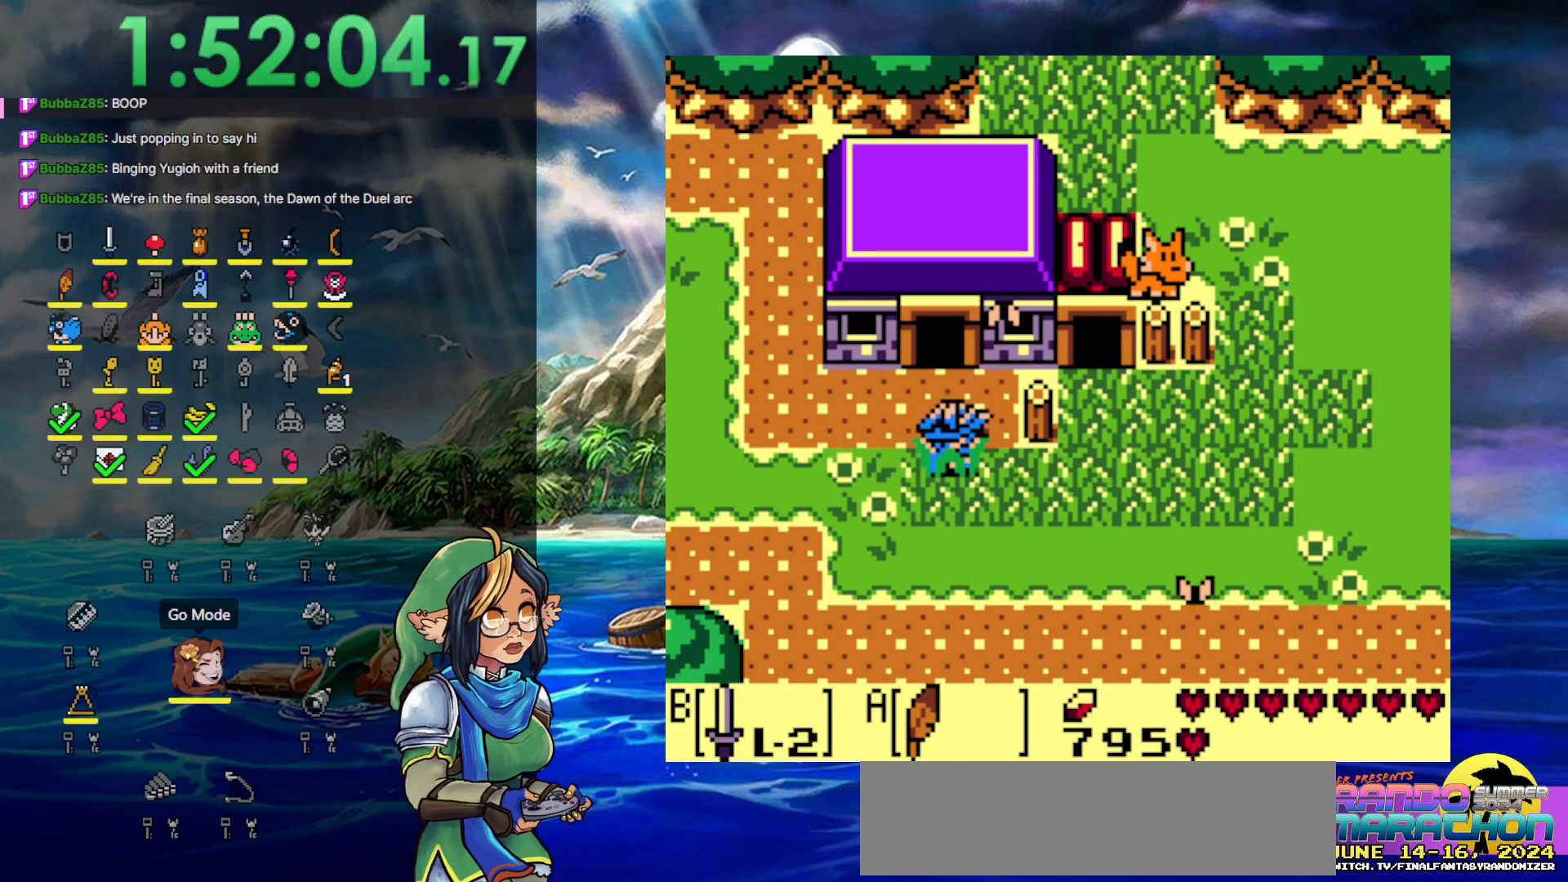
{"buttons": ["DPAD_RIGHT"], "events": []}
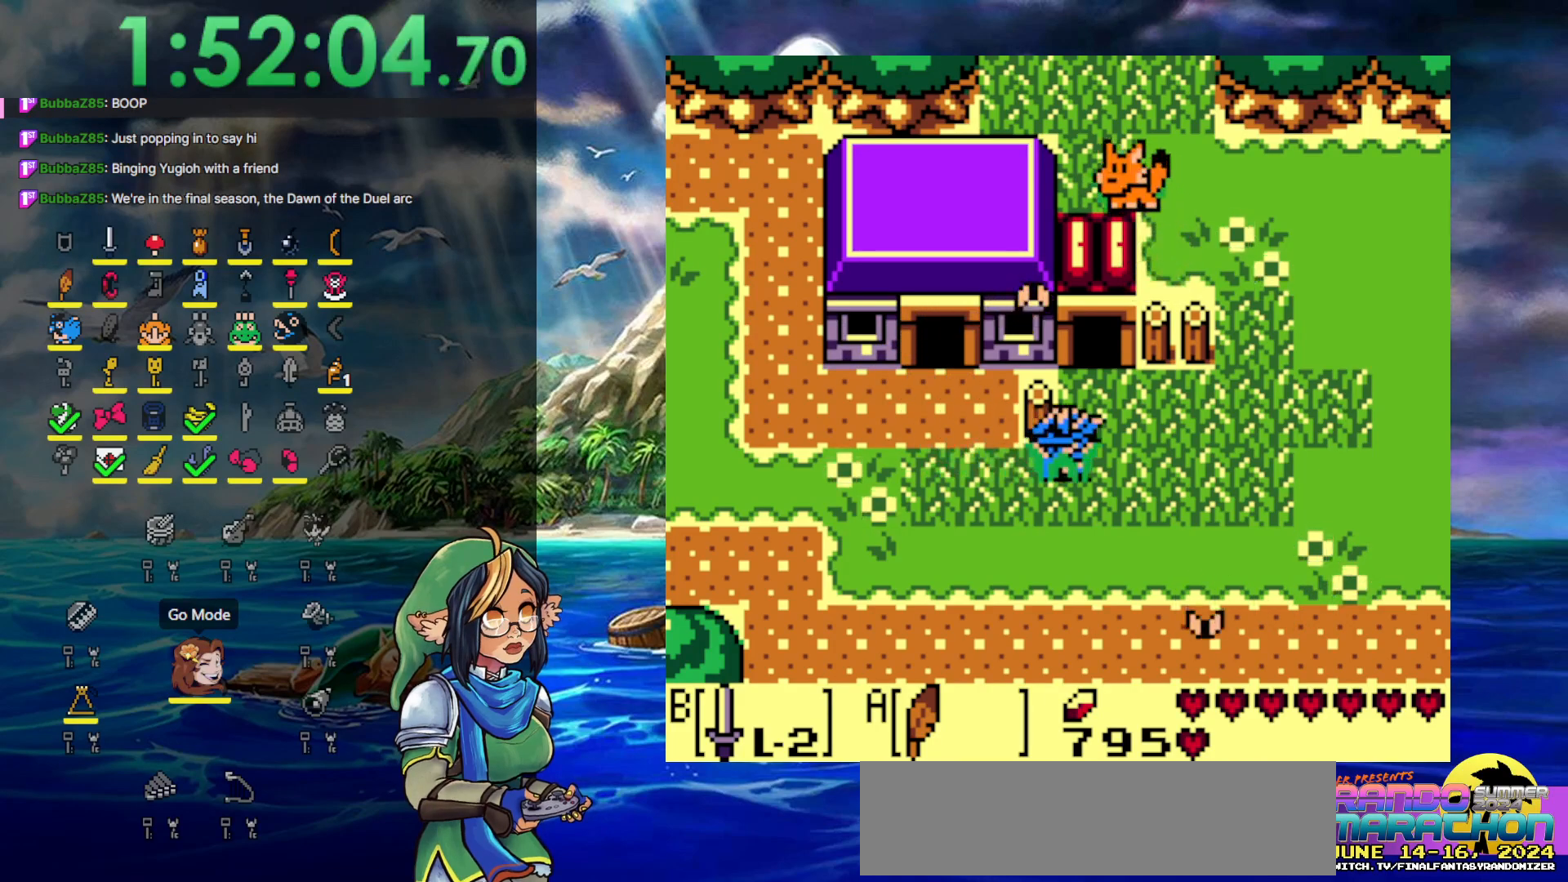
{"buttons": ["DPAD_UP"], "events": [[133, "DPAD_UP", "down"], [167, "DPAD_RIGHT", "up"]]}
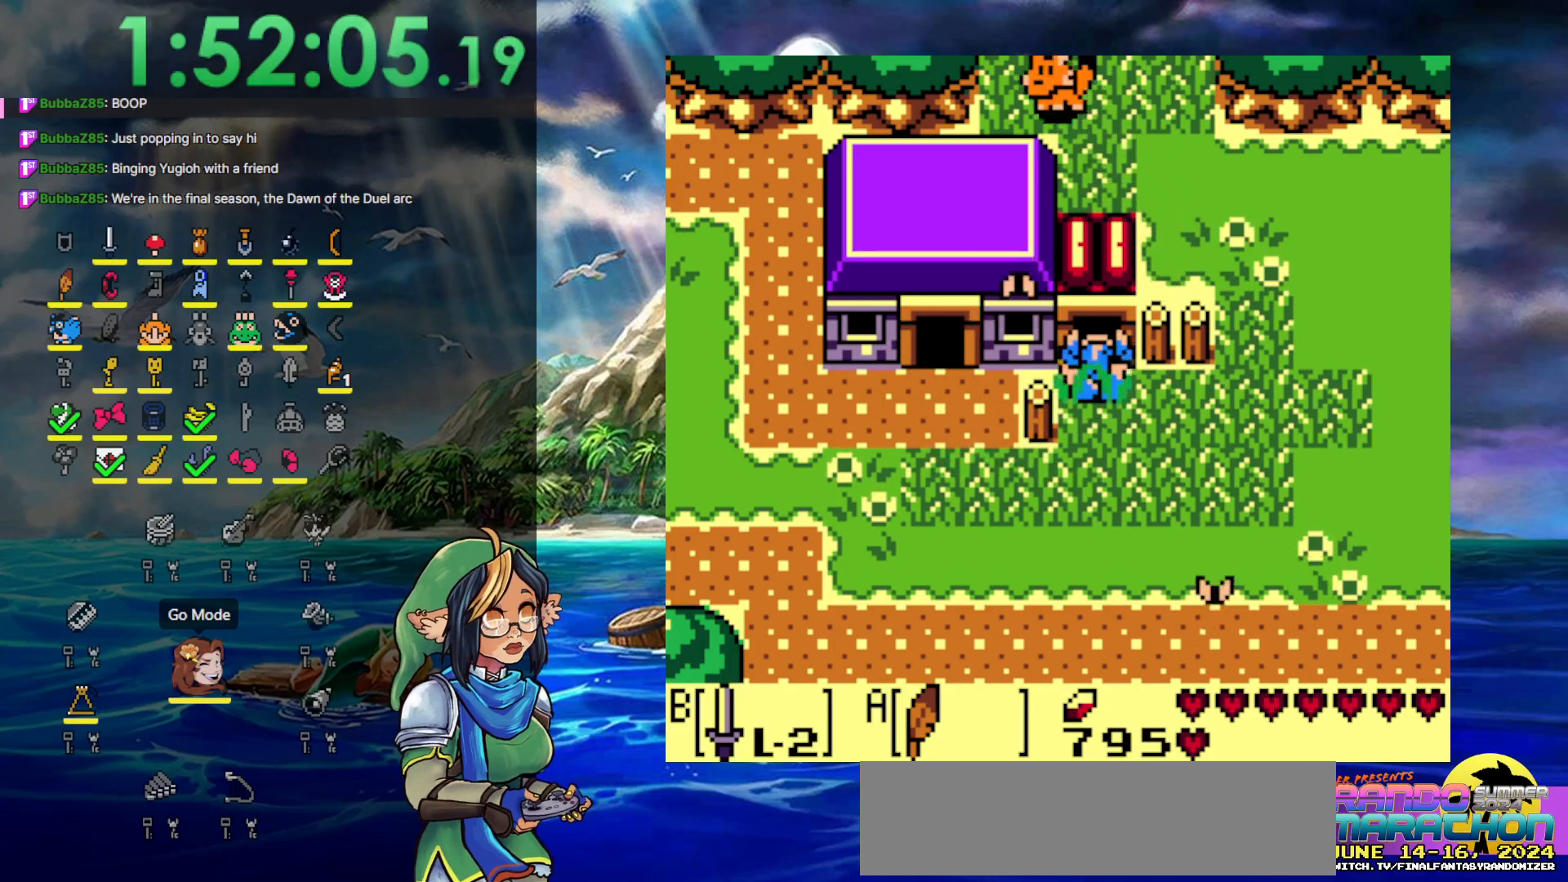
{"buttons": ["DPAD_UP"], "events": []}
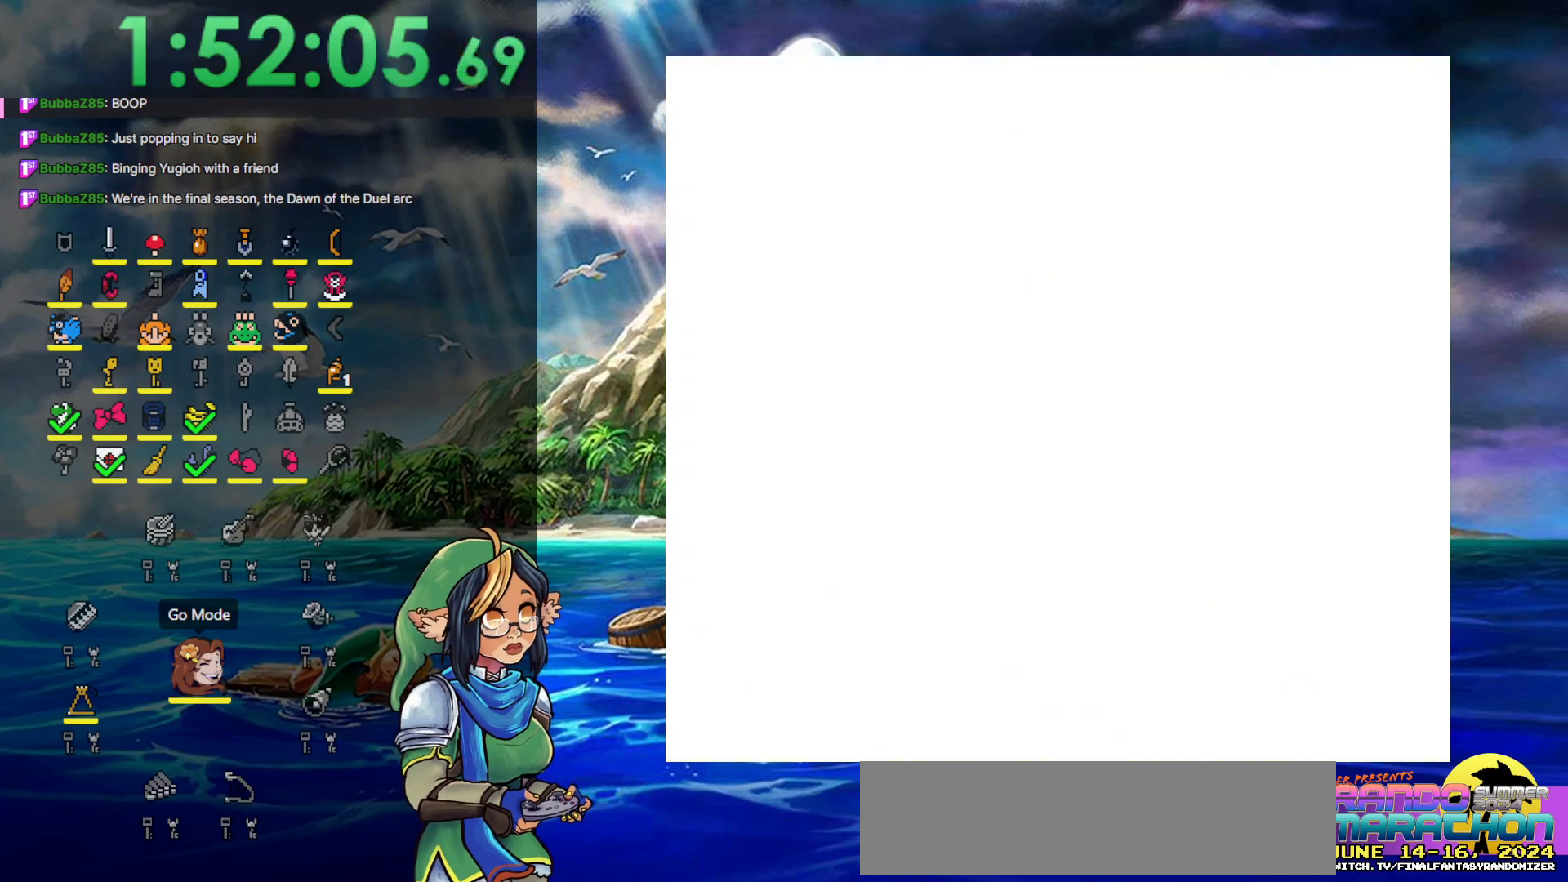
{"buttons": [], "events": [[117, "DPAD_UP", "up"]]}